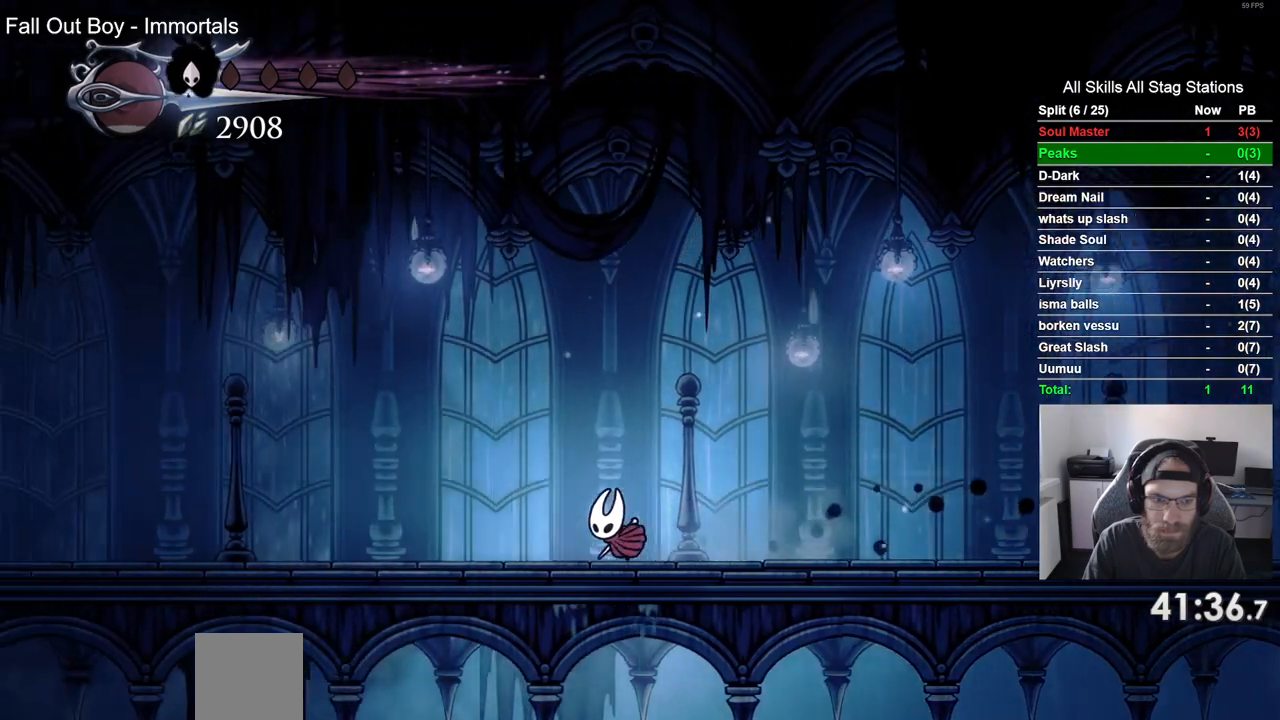
Gameplay with a controller (PlayStation layout); each line is a JSON object with the inputs held at the frame after it. "events" lists button and stick changes between this image and that frame as [ms after this image, input, new state], when the widget could be followed in between.
{"buttons": ["R2", "DPAD_LEFT"], "left_stick": "center", "right_stick": "center", "events": [[317, "R2", "down"]]}
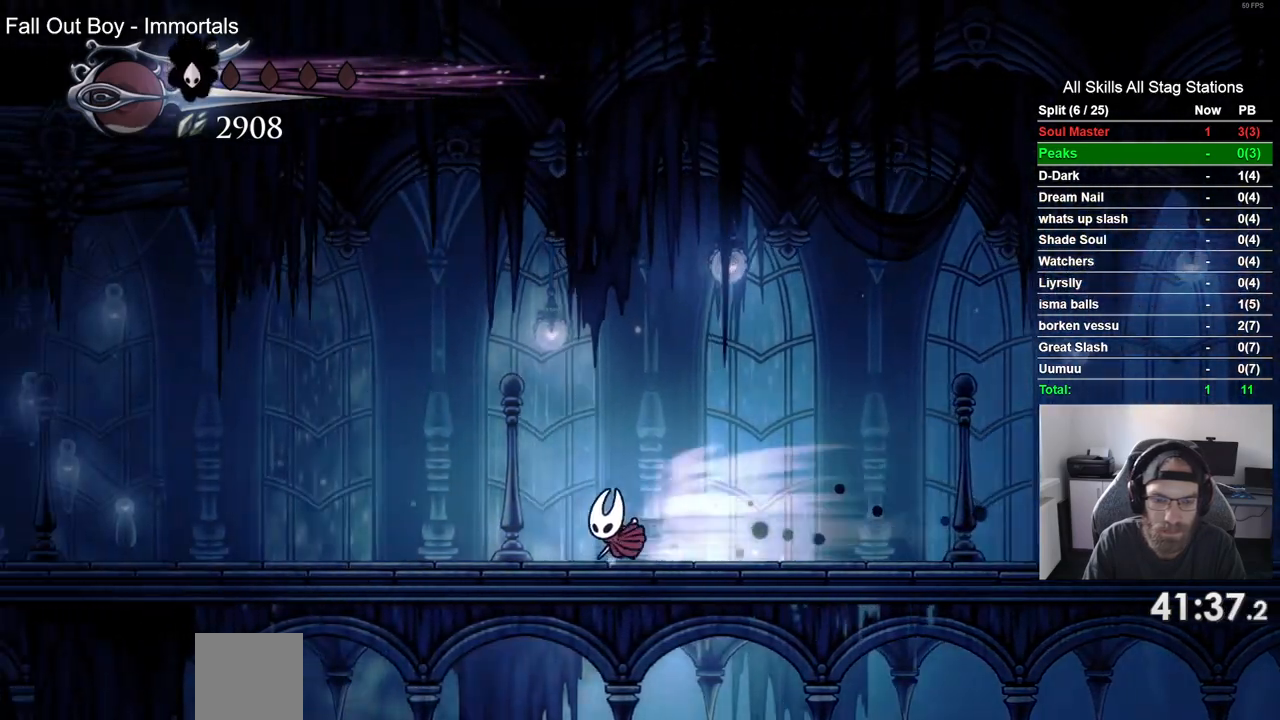
{"buttons": ["R2", "DPAD_LEFT"], "left_stick": "center", "right_stick": "center", "events": [[17, "R2", "up"], [400, "R2", "down"]]}
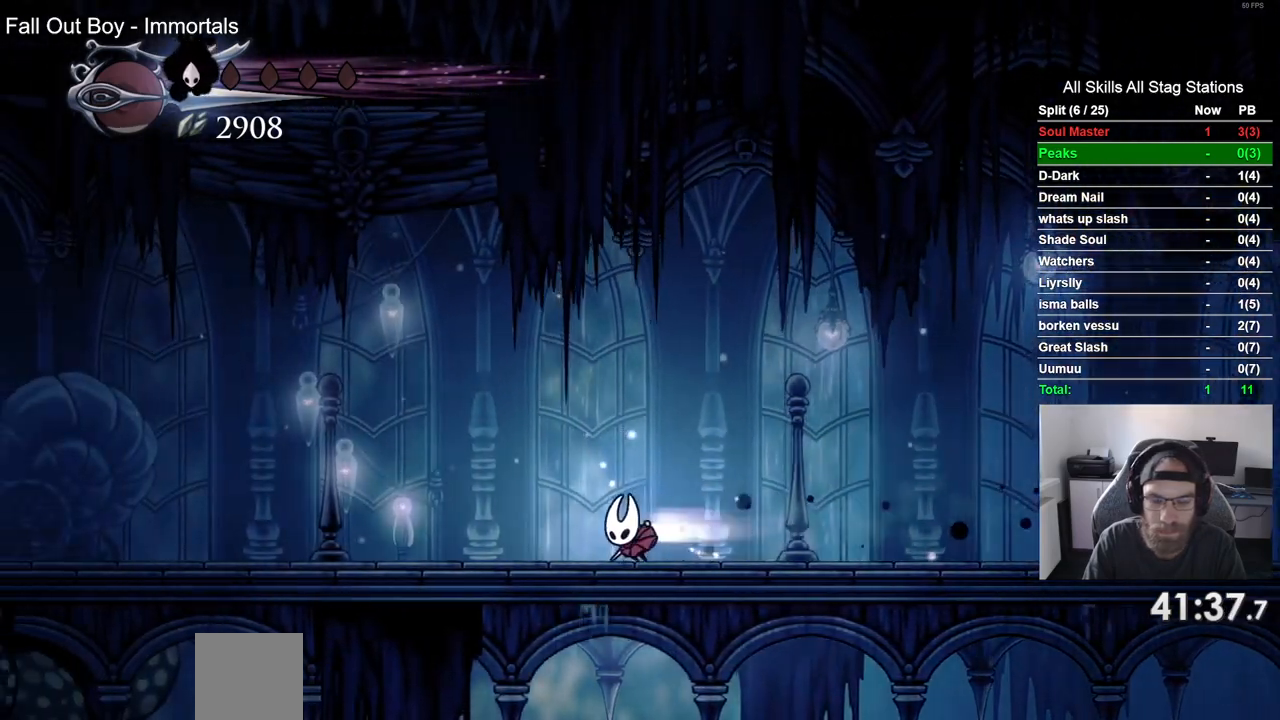
{"buttons": ["R2", "DPAD_LEFT"], "left_stick": "center", "right_stick": "center", "events": [[100, "R2", "up"], [483, "R2", "down"]]}
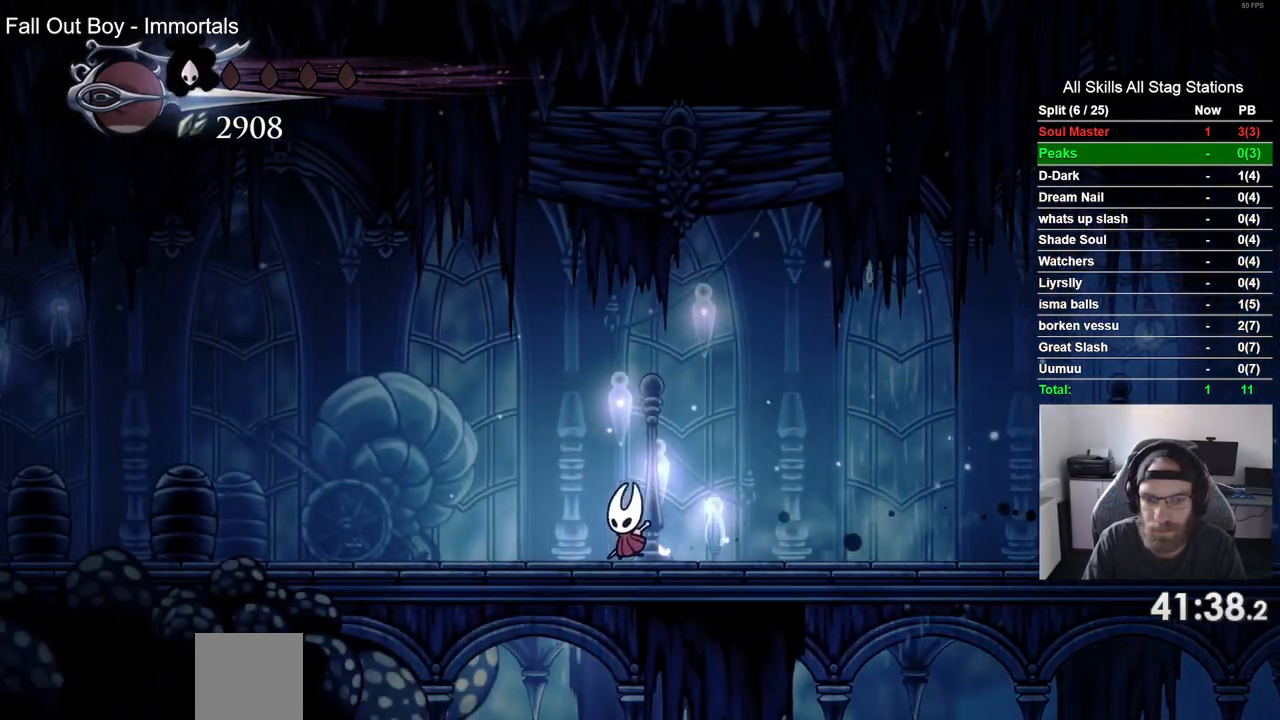
{"buttons": ["DPAD_LEFT"], "left_stick": "center", "right_stick": "center", "events": [[267, "R2", "up"]]}
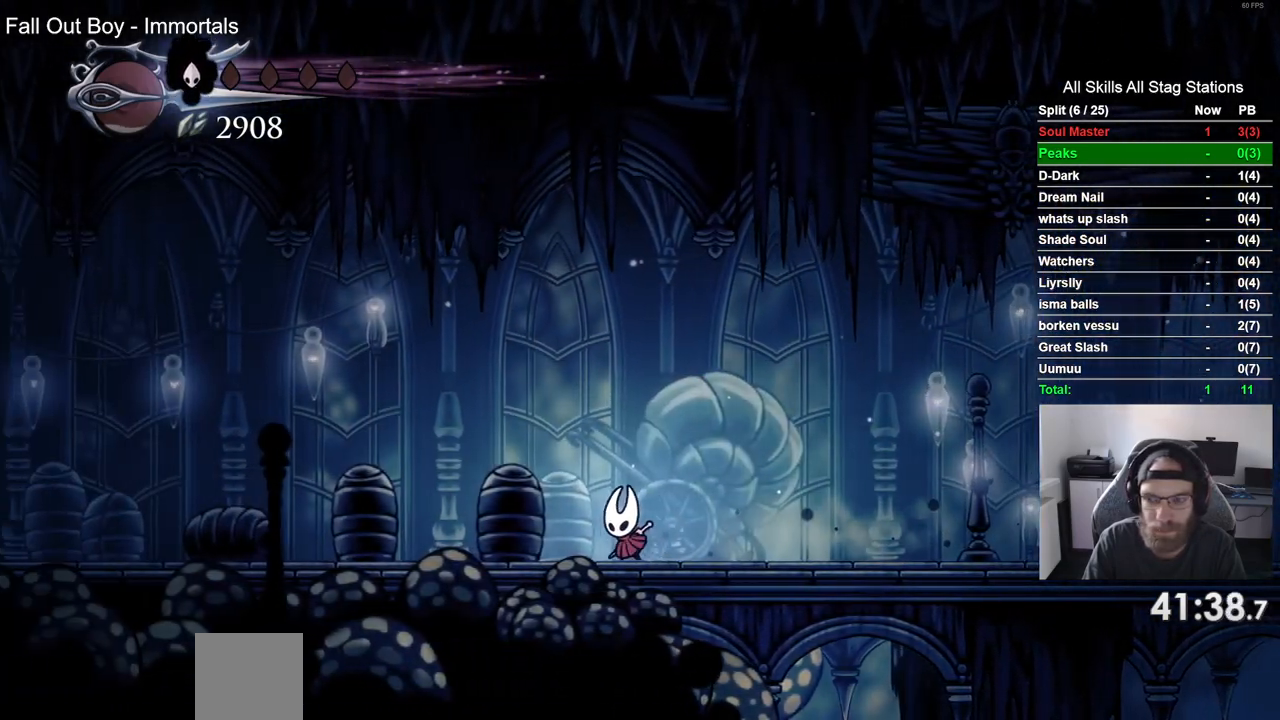
{"buttons": ["DPAD_LEFT"], "left_stick": "center", "right_stick": "center", "events": [[133, "R2", "down"], [350, "R2", "up"]]}
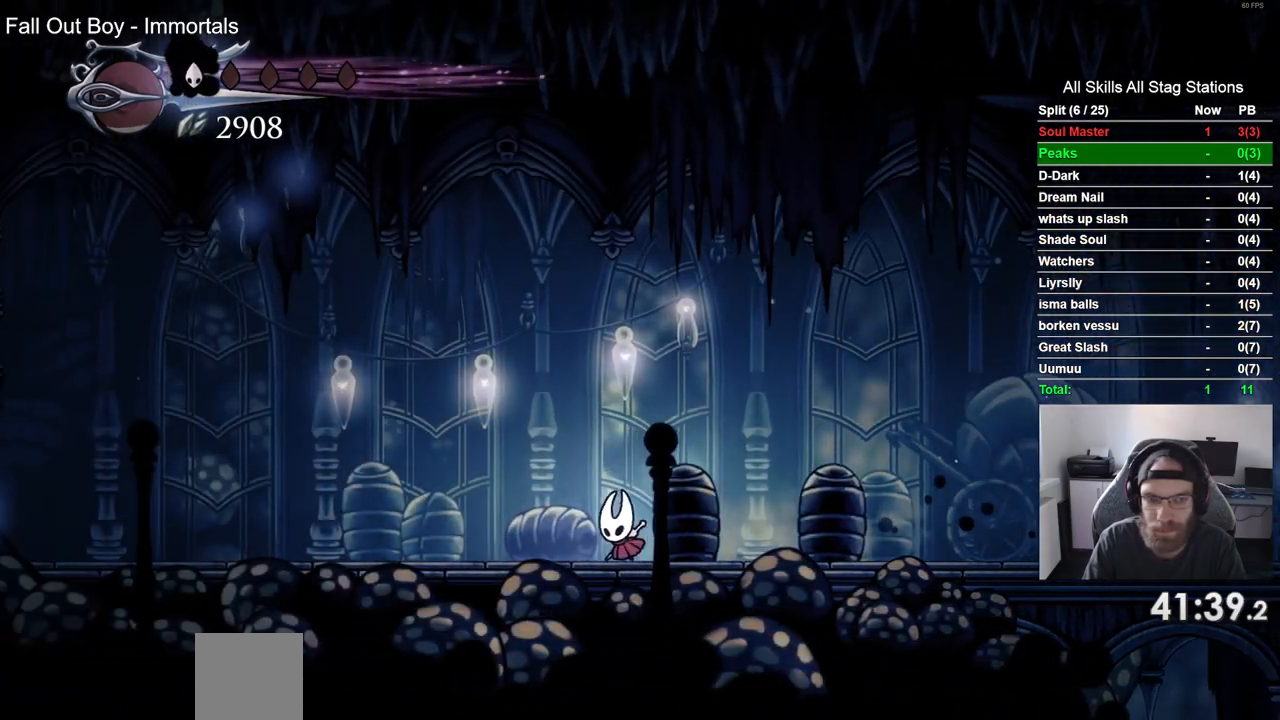
{"buttons": ["DPAD_LEFT"], "left_stick": "center", "right_stick": "center", "events": [[167, "R2", "down"], [383, "R2", "up"]]}
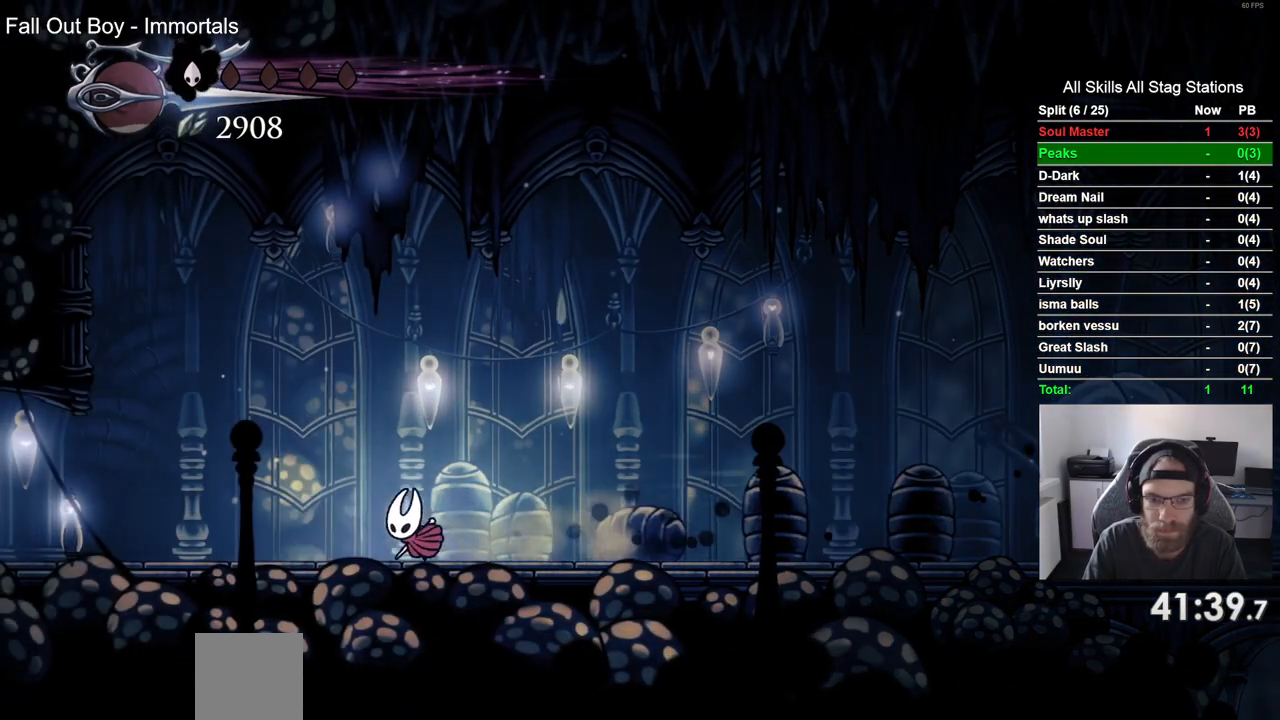
{"buttons": ["R2", "DPAD_LEFT"], "left_stick": "center", "right_stick": "center", "events": [[300, "R2", "down"]]}
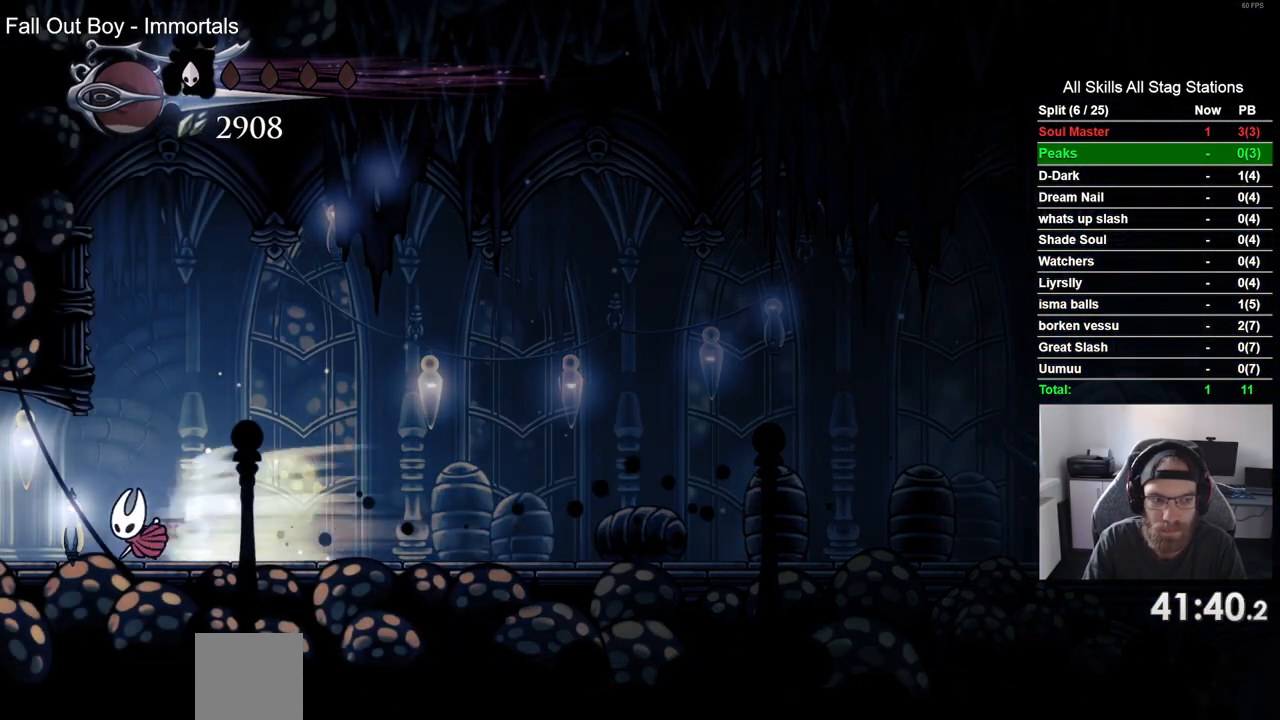
{"buttons": ["DPAD_LEFT"], "left_stick": "center", "right_stick": "center", "events": [[33, "R2", "up"]]}
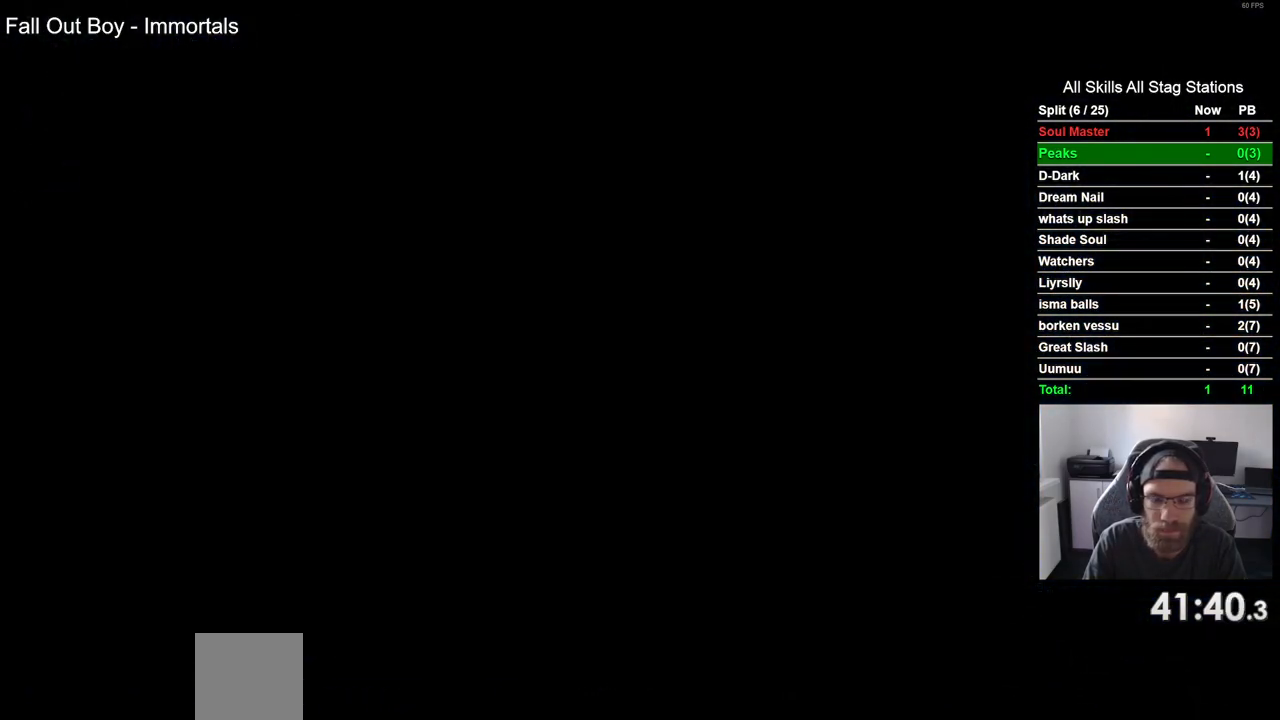
{"buttons": ["DPAD_LEFT"], "left_stick": "center", "right_stick": "center", "events": []}
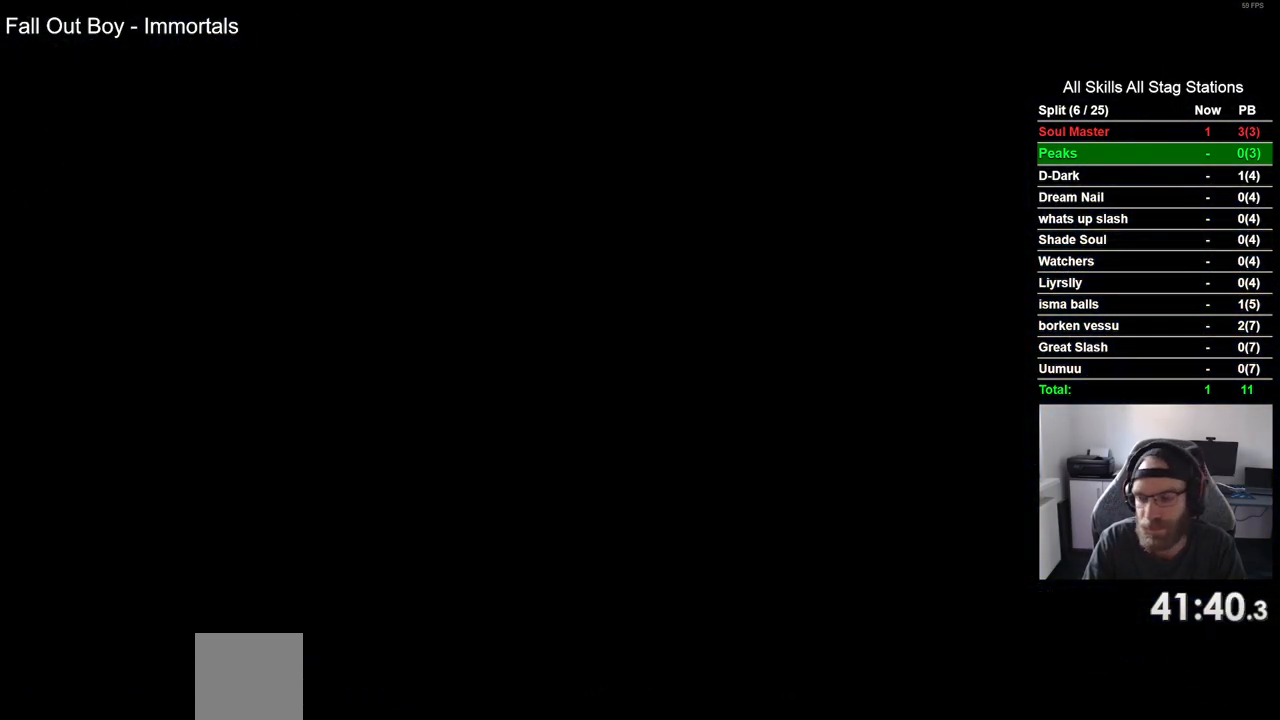
{"buttons": ["DPAD_LEFT"], "left_stick": "center", "right_stick": "center", "events": []}
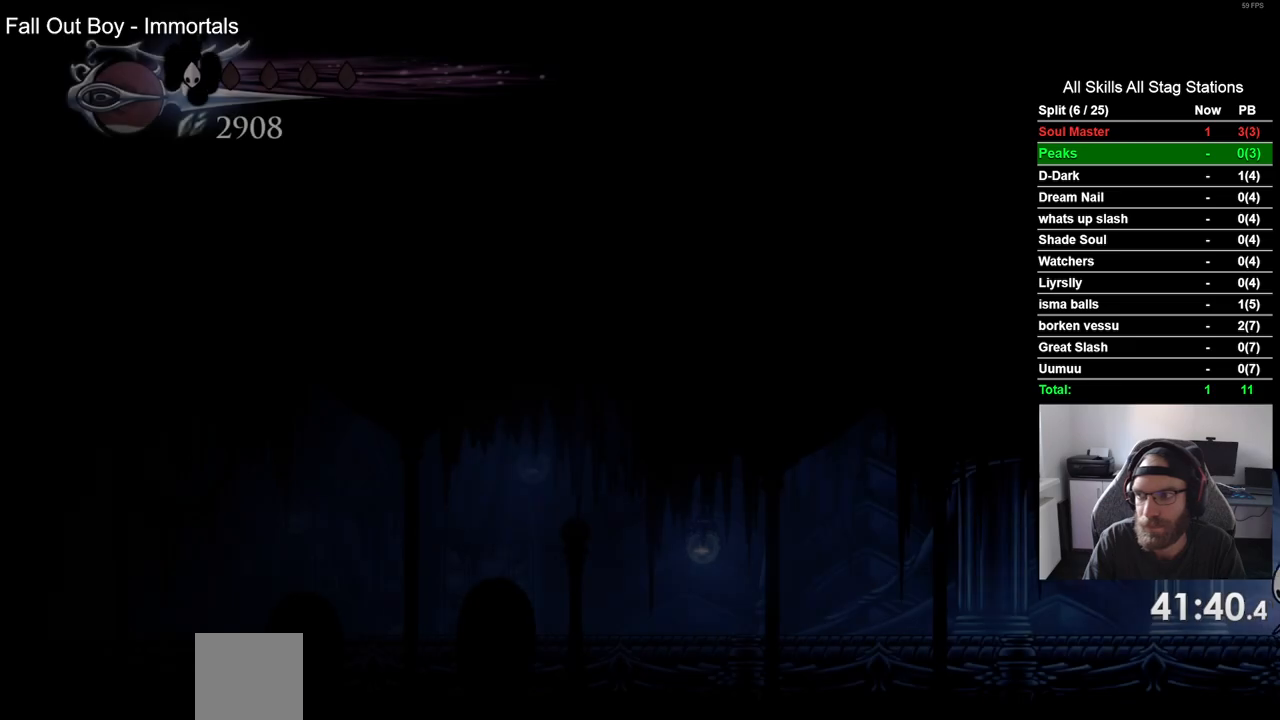
{"buttons": ["R2", "DPAD_LEFT"], "left_stick": "center", "right_stick": "center", "events": [[400, "R2", "down"]]}
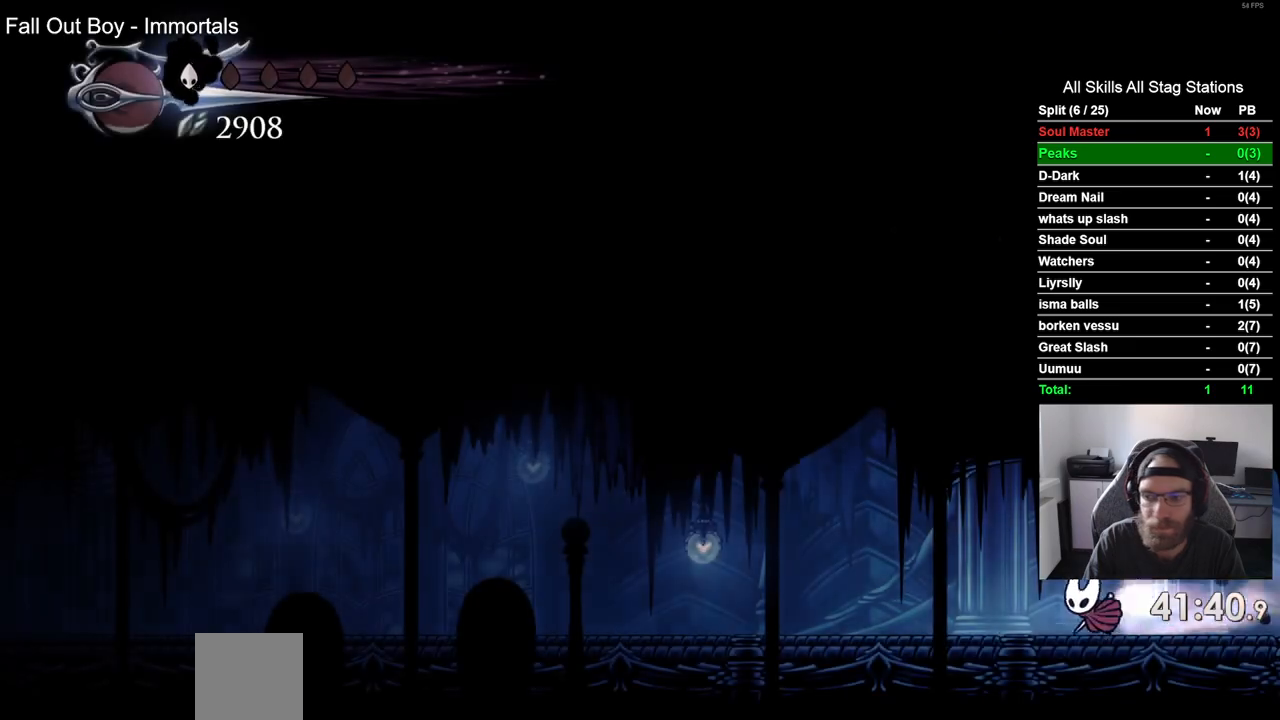
{"buttons": ["R2", "DPAD_LEFT"], "left_stick": "center", "right_stick": "center", "events": [[117, "R2", "up"], [433, "R2", "down"]]}
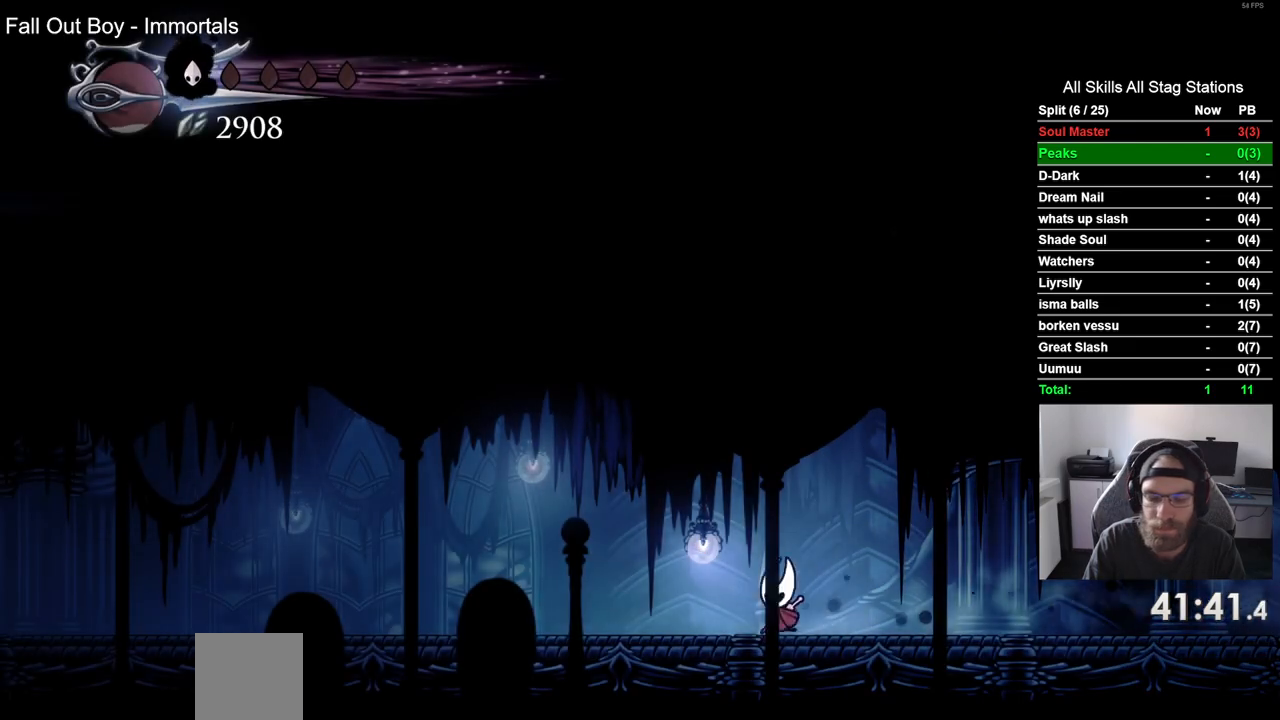
{"buttons": ["R2", "DPAD_LEFT"], "left_stick": "center", "right_stick": "center", "events": [[100, "R2", "up"], [483, "R2", "down"]]}
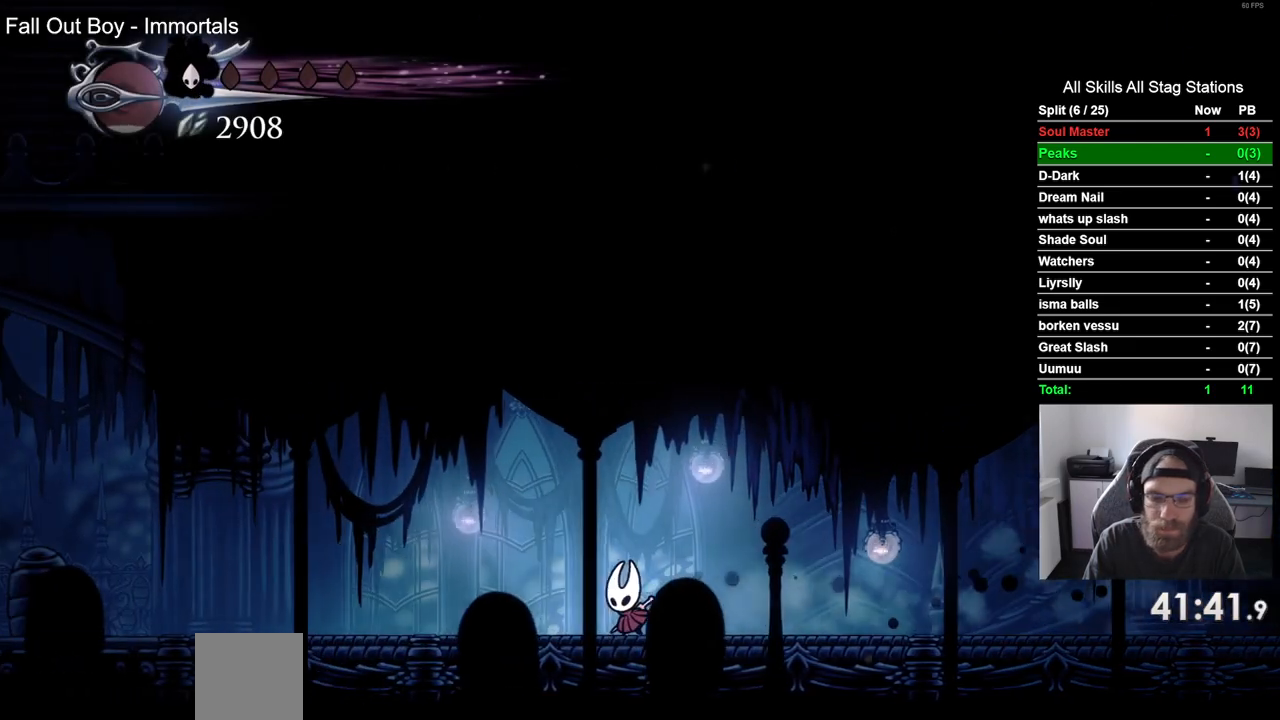
{"buttons": ["DPAD_LEFT"], "left_stick": "center", "right_stick": "center", "events": [[167, "R2", "up"]]}
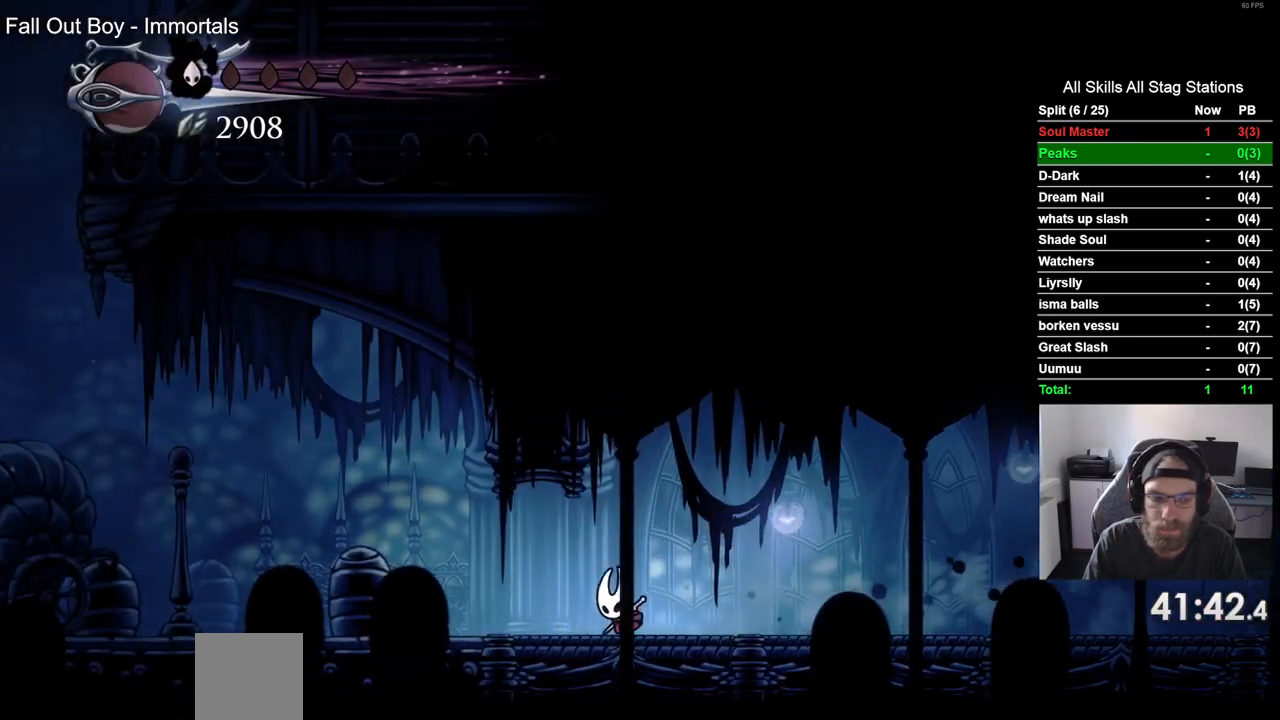
{"buttons": ["DPAD_LEFT"], "left_stick": "center", "right_stick": "center", "events": [[150, "R2", "down"], [350, "R2", "up"]]}
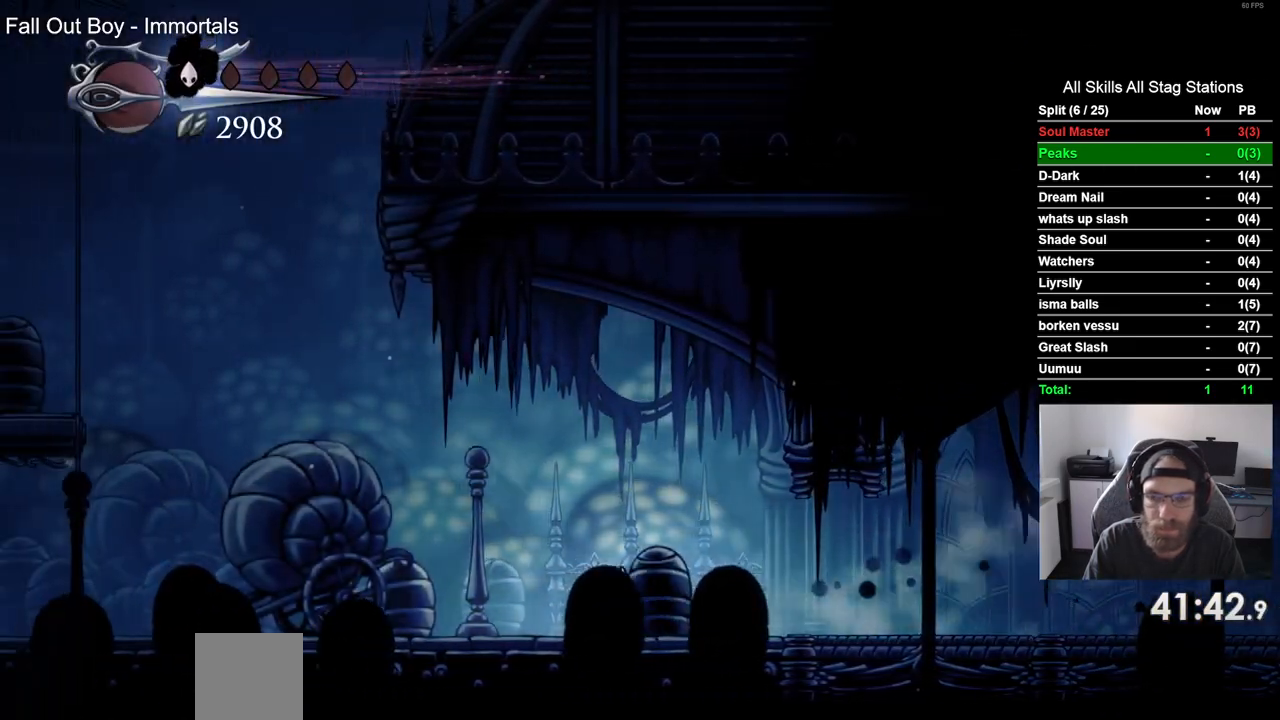
{"buttons": ["DPAD_LEFT"], "left_stick": "center", "right_stick": "center", "events": [[250, "R2", "down"], [467, "R2", "up"]]}
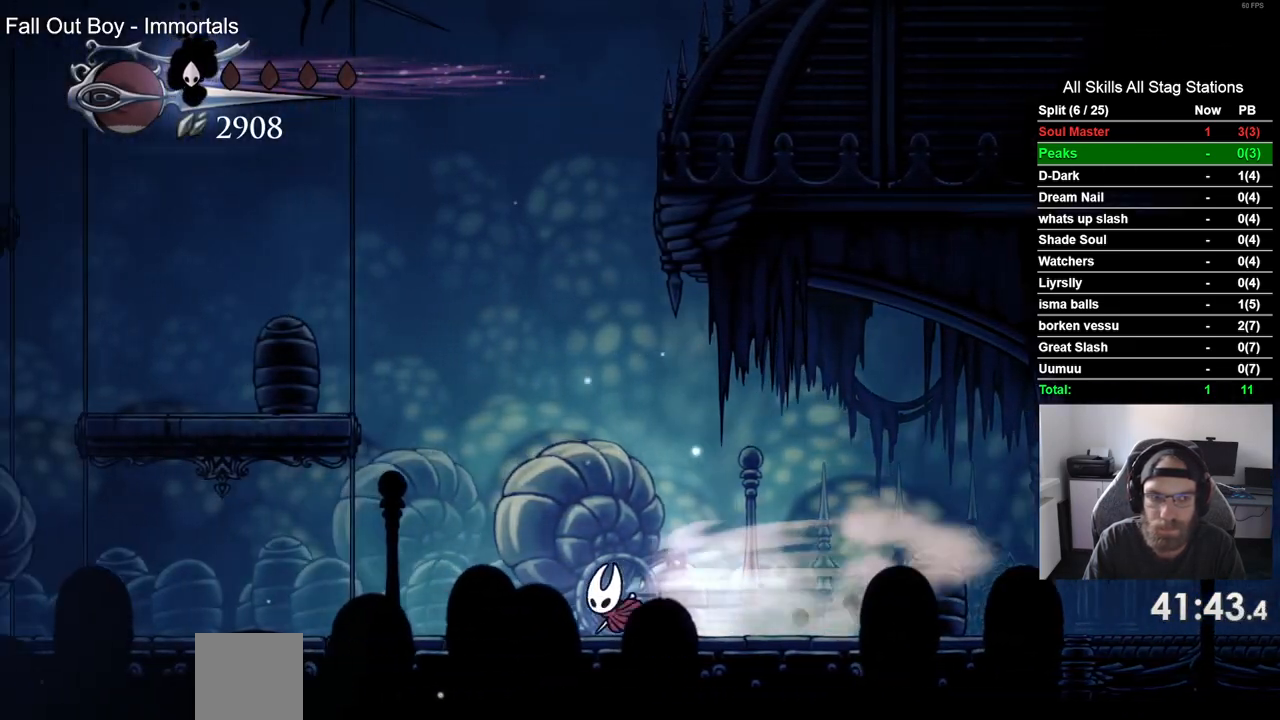
{"buttons": [], "left_stick": "center", "right_stick": "center", "events": [[167, "CROSS", "down"], [450, "CROSS", "up"], [483, "DPAD_LEFT", "up"]]}
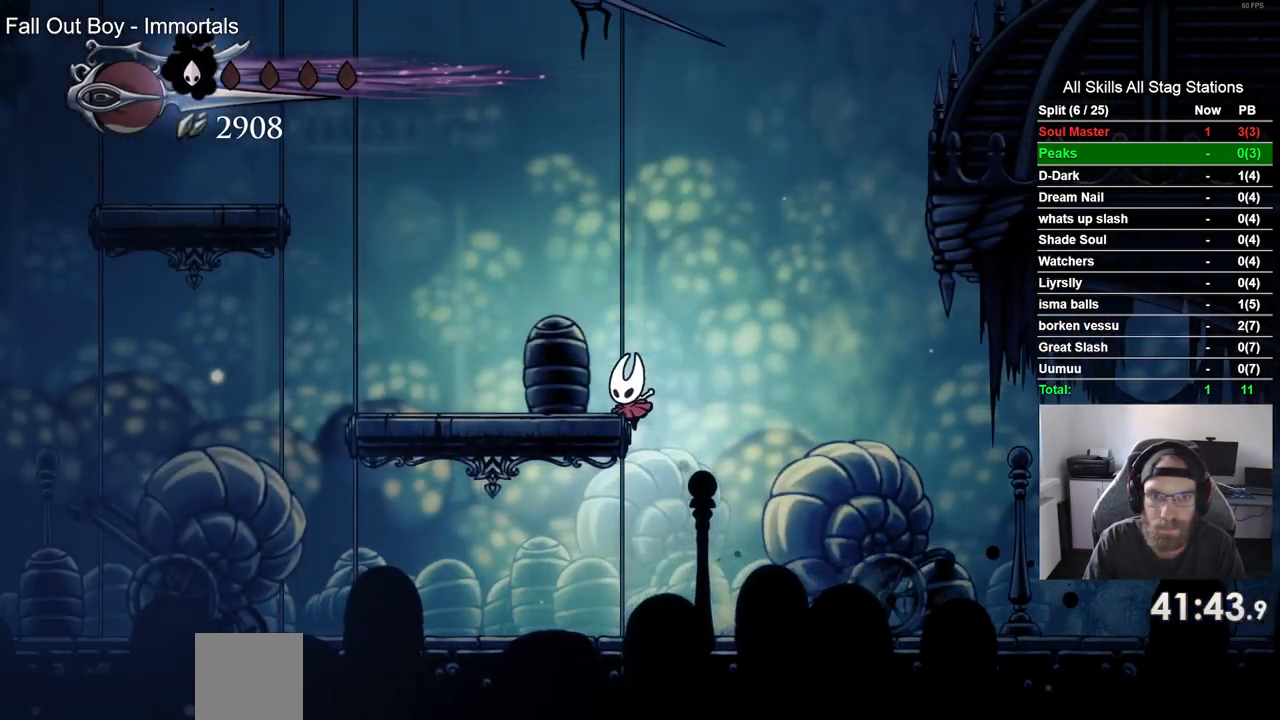
{"buttons": [], "left_stick": "center", "right_stick": "center"}
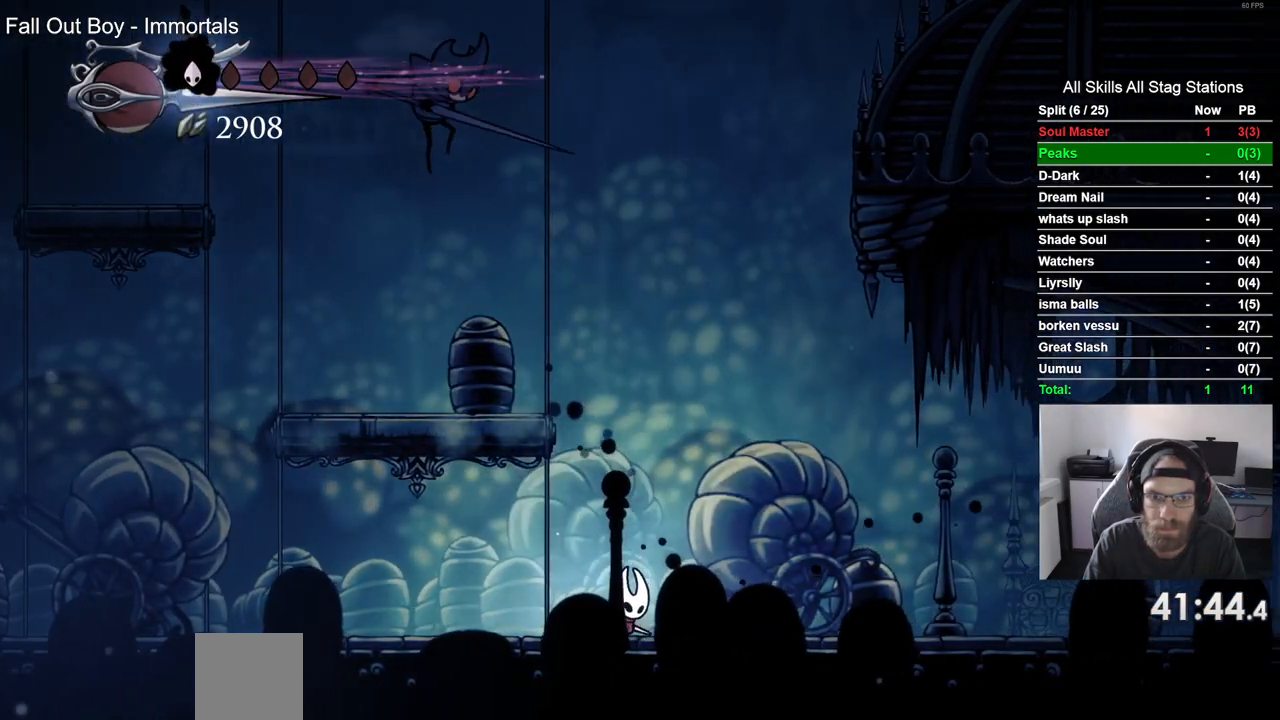
{"buttons": ["DPAD_RIGHT"], "left_stick": "center", "right_stick": "center", "events": [[100, "DPAD_RIGHT", "down"], [250, "DPAD_RIGHT", "up"], [450, "DPAD_RIGHT", "down"]]}
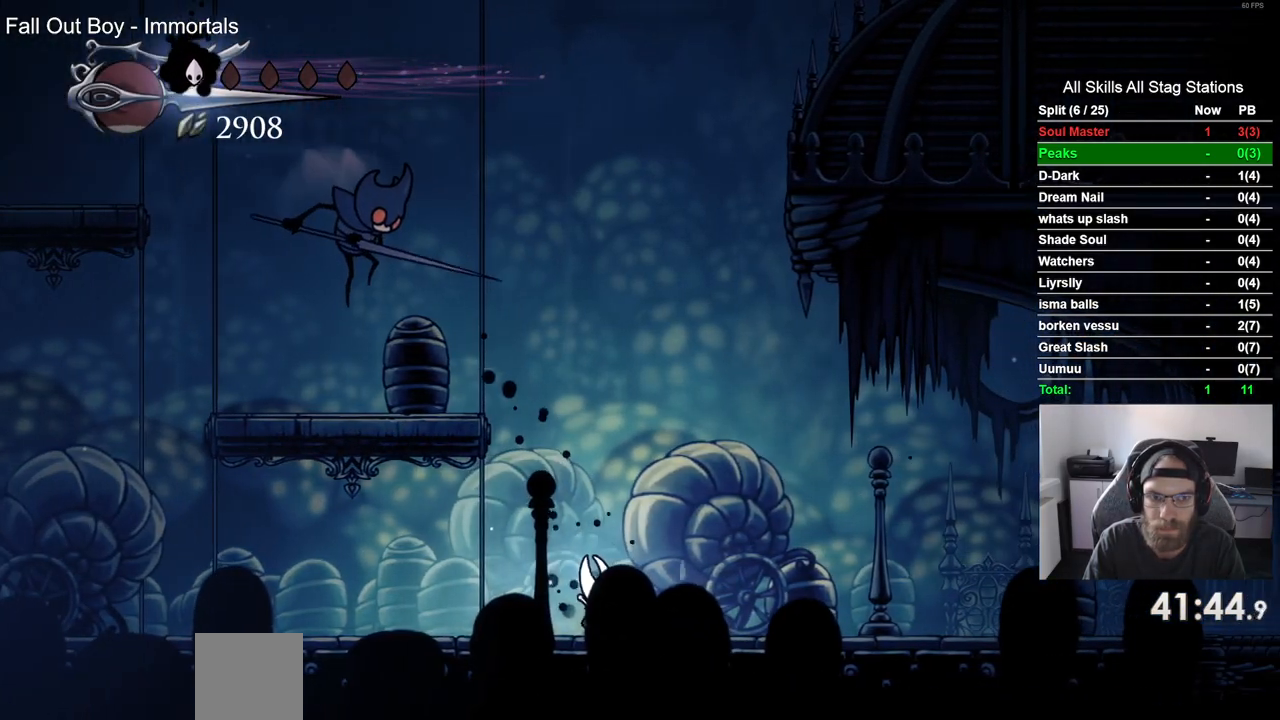
{"buttons": ["CROSS", "DPAD_LEFT"], "left_stick": "center", "right_stick": "center", "events": [[100, "DPAD_LEFT", "down"], [100, "DPAD_RIGHT", "up"], [183, "R2", "down"], [383, "R2", "up"], [483, "CROSS", "down"]]}
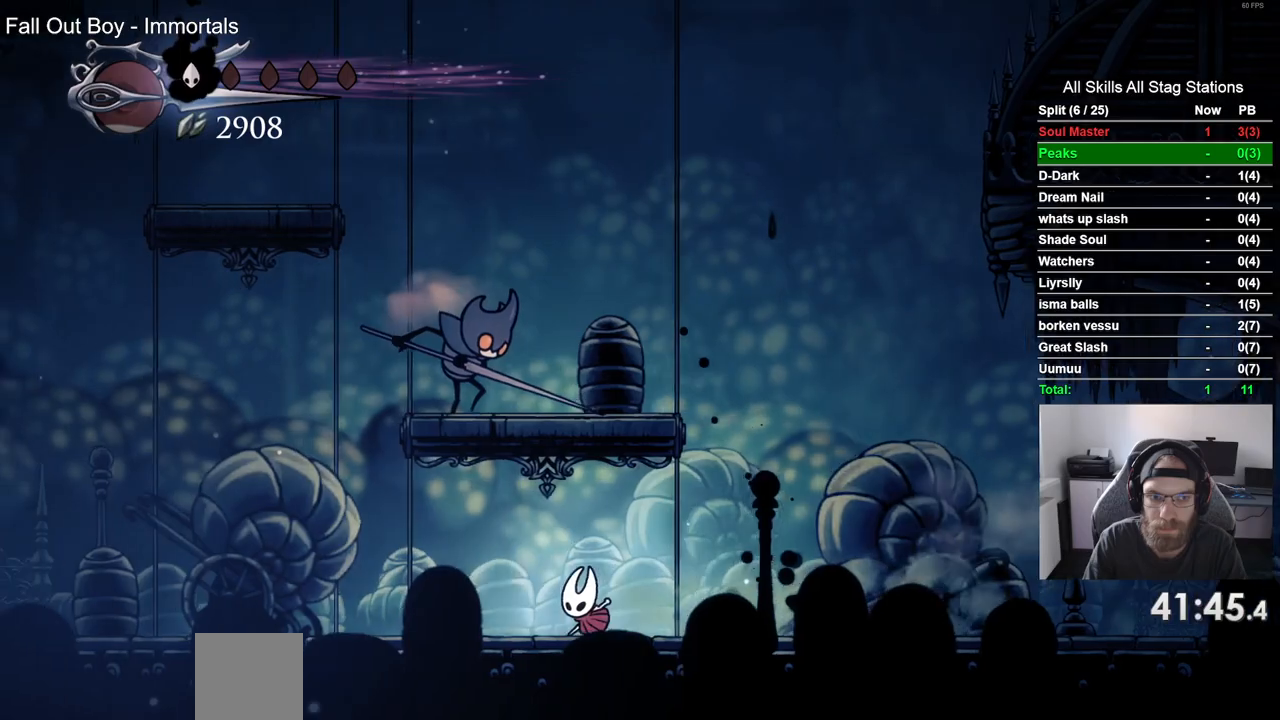
{"buttons": ["R2", "DPAD_RIGHT"], "left_stick": "center", "right_stick": "center", "events": [[50, "DPAD_UP", "down"], [117, "DPAD_LEFT", "up"], [117, "SQUARE", "down"], [183, "DPAD_RIGHT", "down"], [183, "DPAD_UP", "up"], [283, "CROSS", "up"], [283, "SQUARE", "up"], [383, "R2", "down"]]}
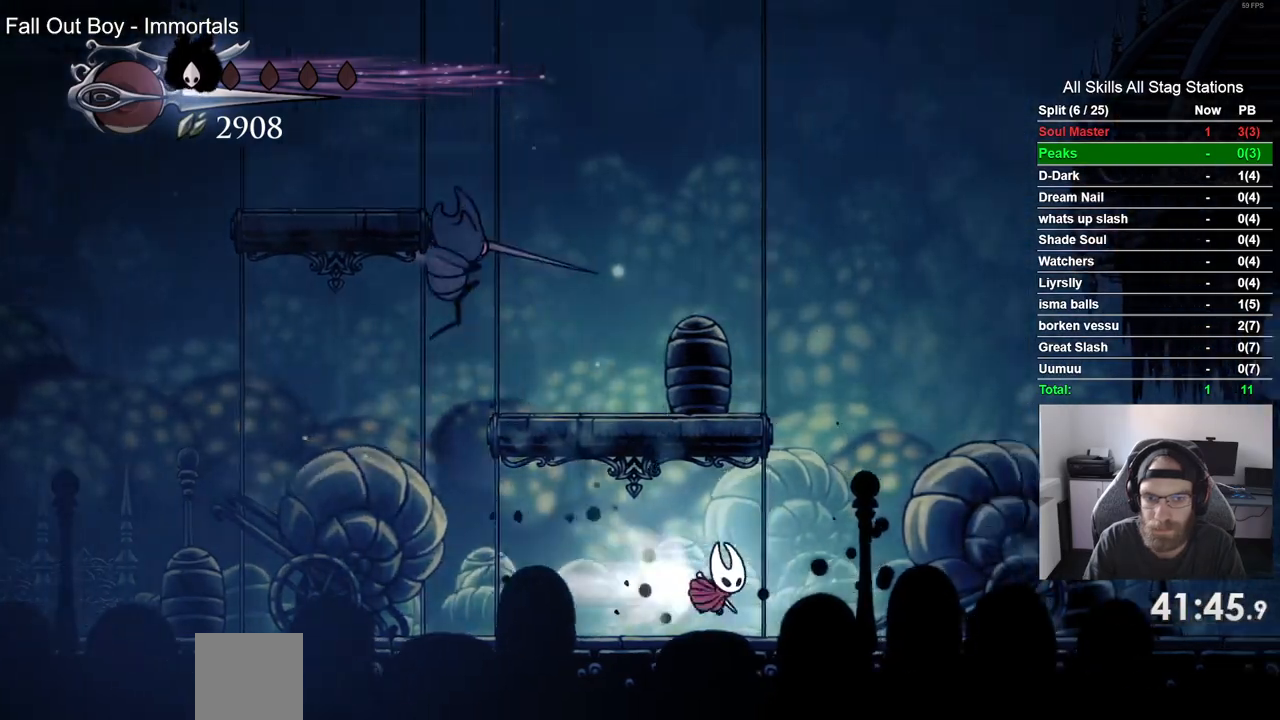
{"buttons": ["DPAD_RIGHT"], "left_stick": "center", "right_stick": "center", "events": [[100, "R2", "up"]]}
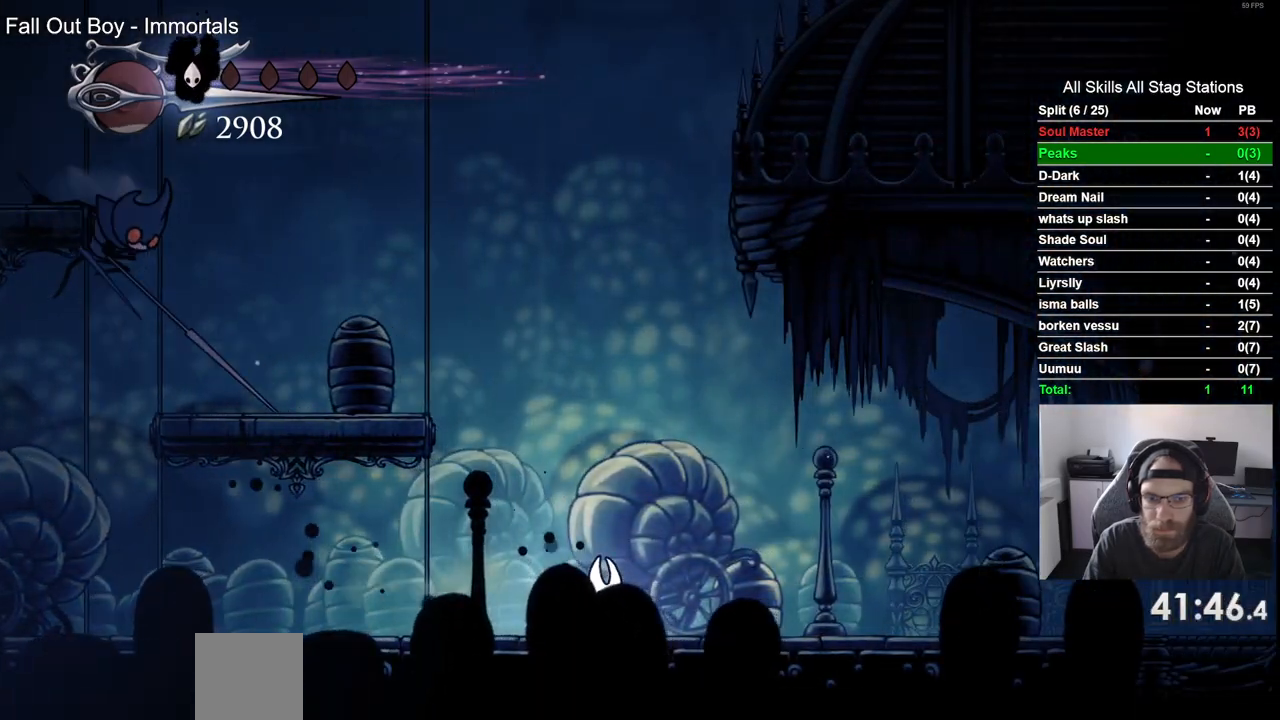
{"buttons": ["DPAD_RIGHT"], "left_stick": "center", "right_stick": "center", "events": []}
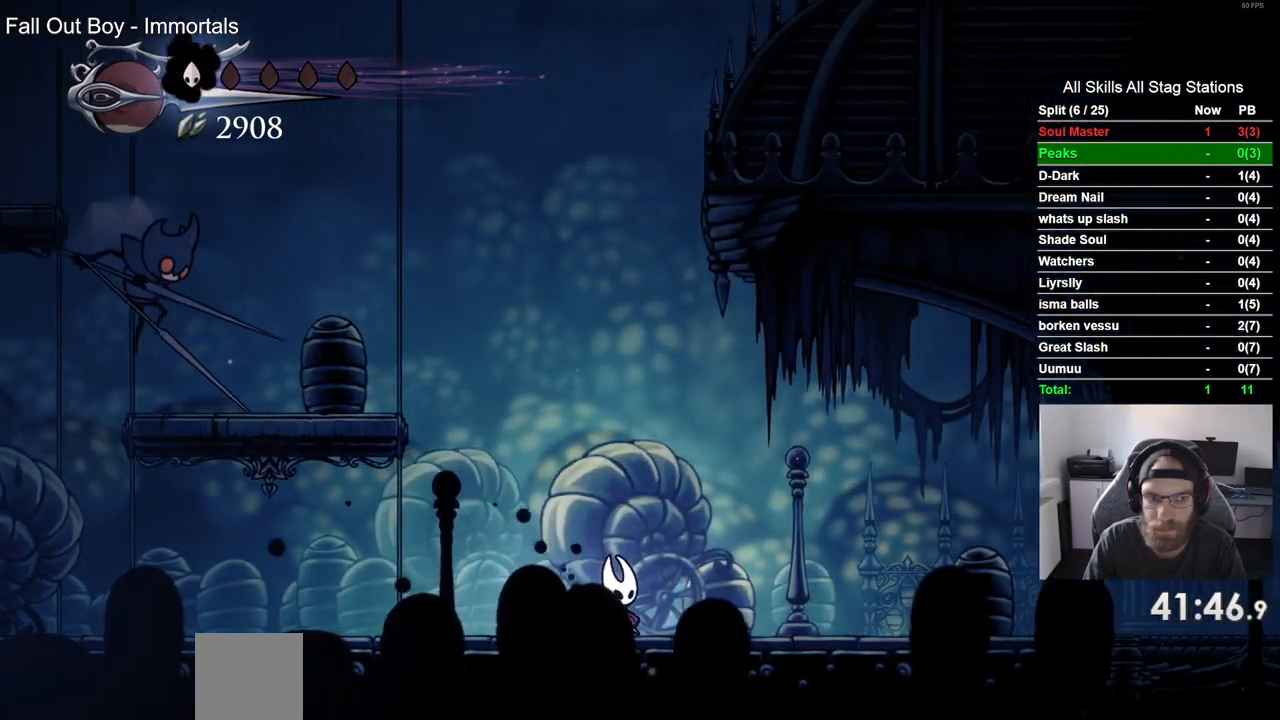
{"buttons": ["CROSS", "DPAD_LEFT"], "left_stick": "center", "right_stick": "center", "events": [[67, "DPAD_LEFT", "down"], [67, "DPAD_RIGHT", "up"], [133, "R2", "down"], [350, "R2", "up"], [467, "CROSS", "down"]]}